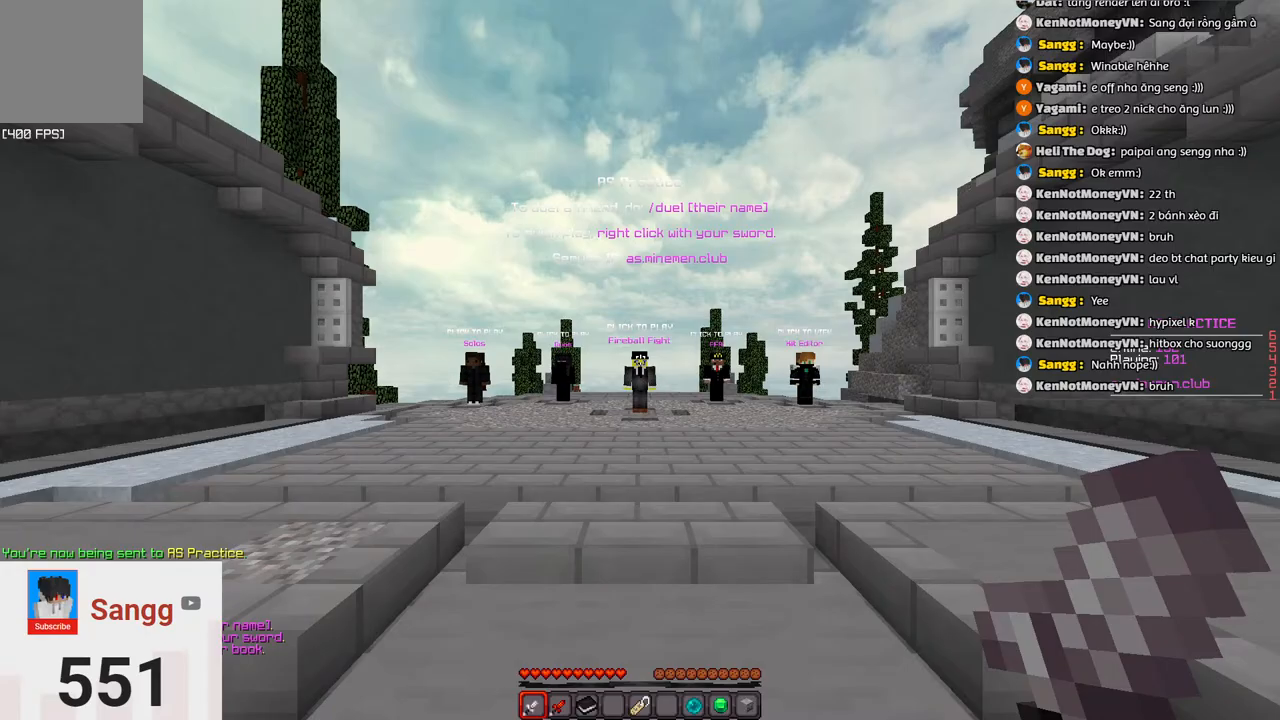
Gameplay with keyboard; each line is a JSON object with the keys held at the frame after it. "events" lists presses ("down") and releases ("up") of "a", "d", "s", "space" and "w" between this image and that frame as [ms after this image, input, new state], when the widget could be followed in between. No other keys are recorded. Mouse input is not recorded.
{"keys": ["w"], "events": [[450, "w", "down"]]}
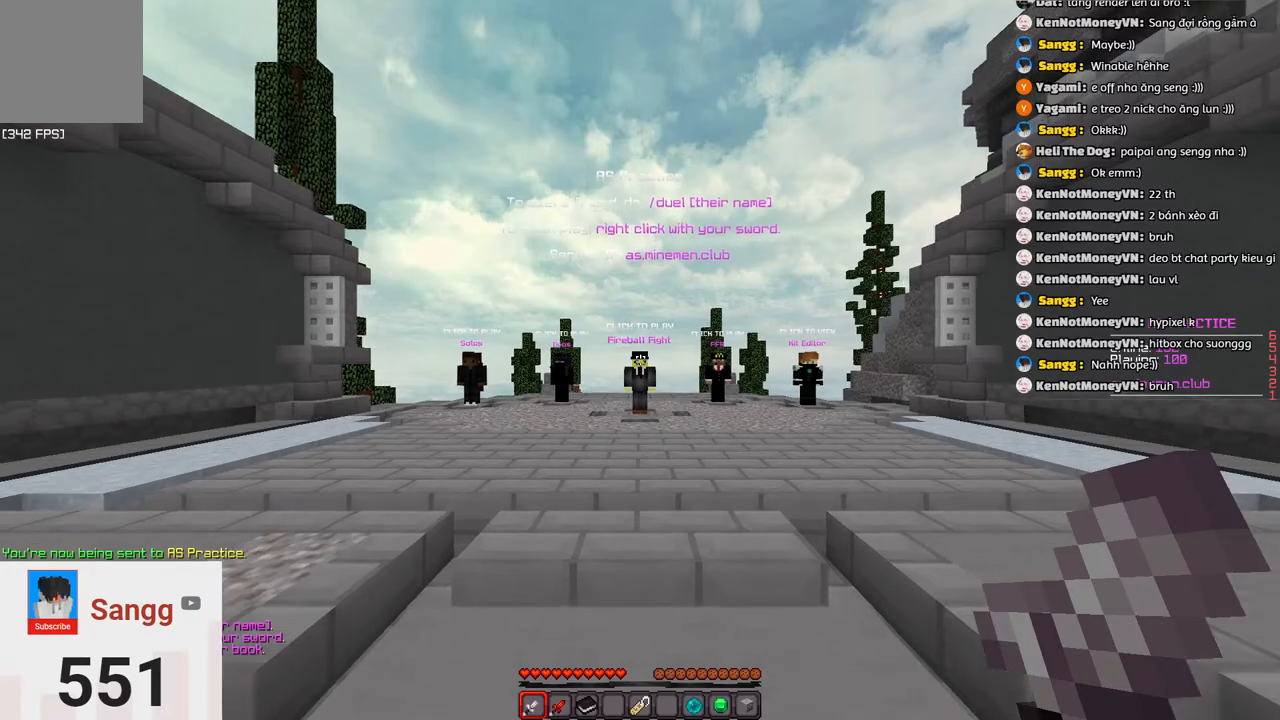
{"keys": ["w"], "events": [[183, "space", "down"], [433, "space", "up"]]}
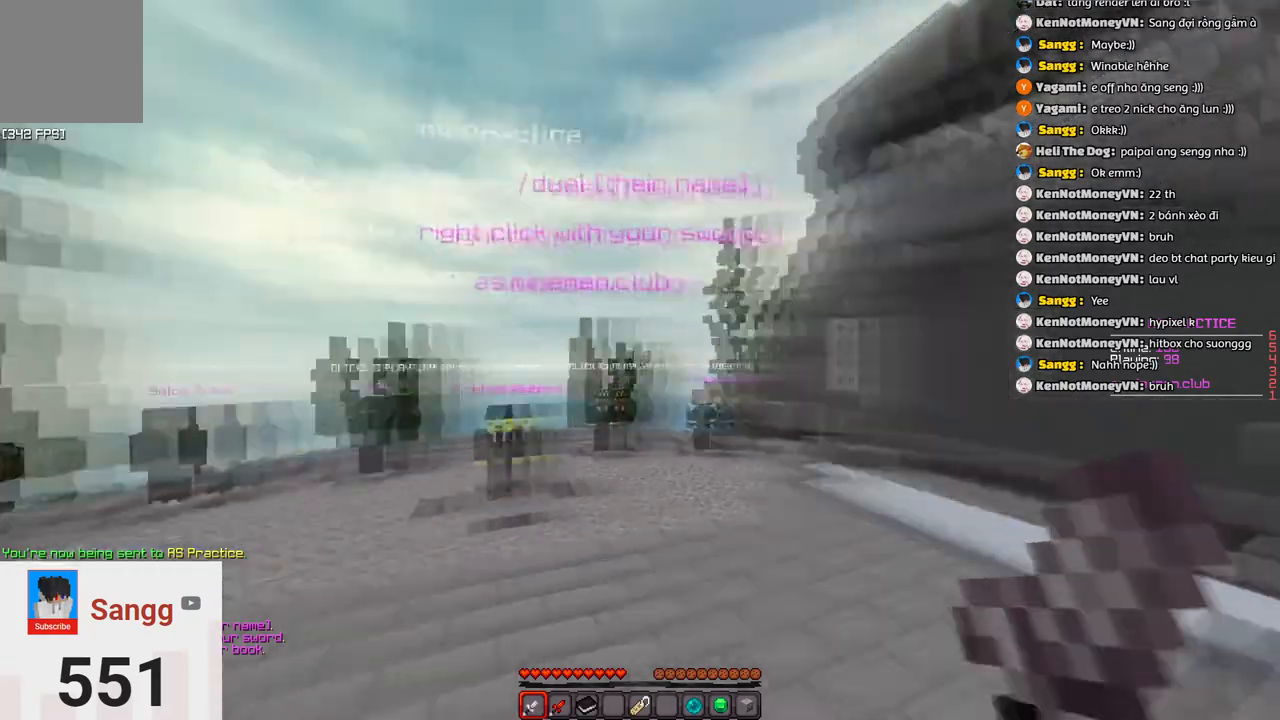
{"keys": ["w"], "events": [[183, "space", "down"], [483, "space", "up"]]}
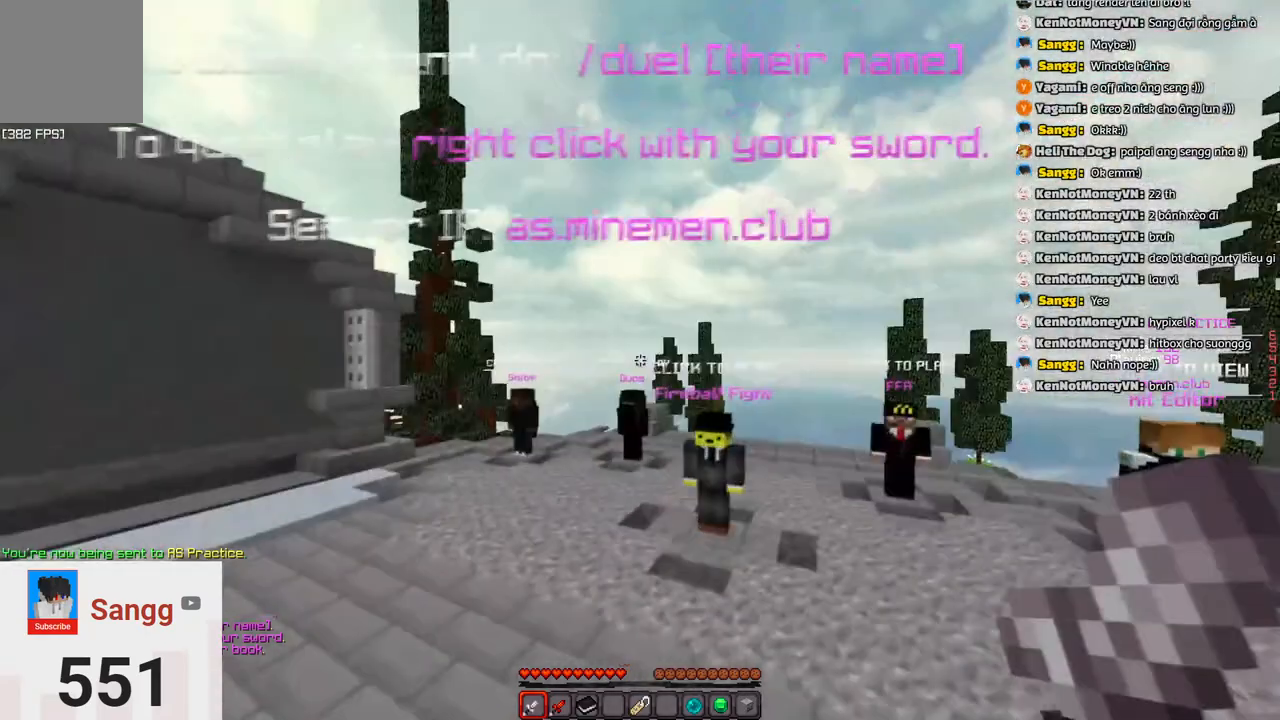
{"keys": ["space", "w"], "events": [[366, "space", "down"]]}
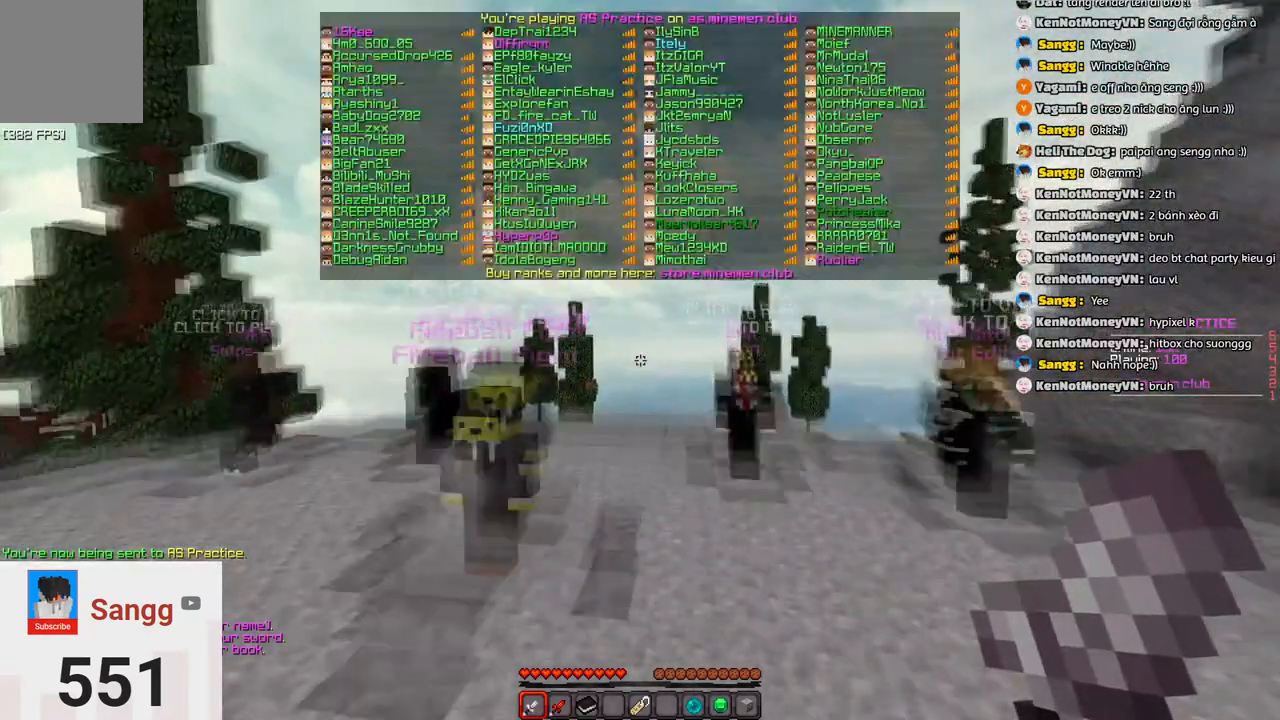
{"keys": ["w"], "events": [[416, "space", "up"]]}
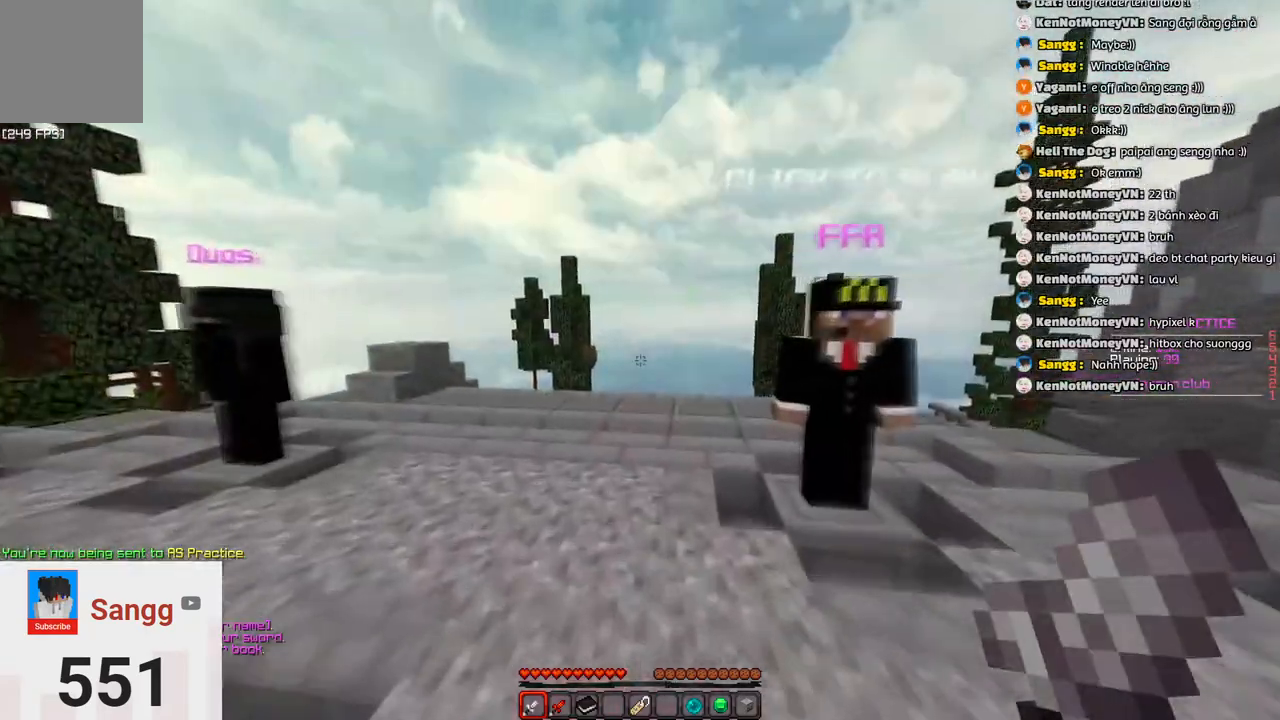
{"keys": ["space", "w"], "events": [[416, "space", "down"]]}
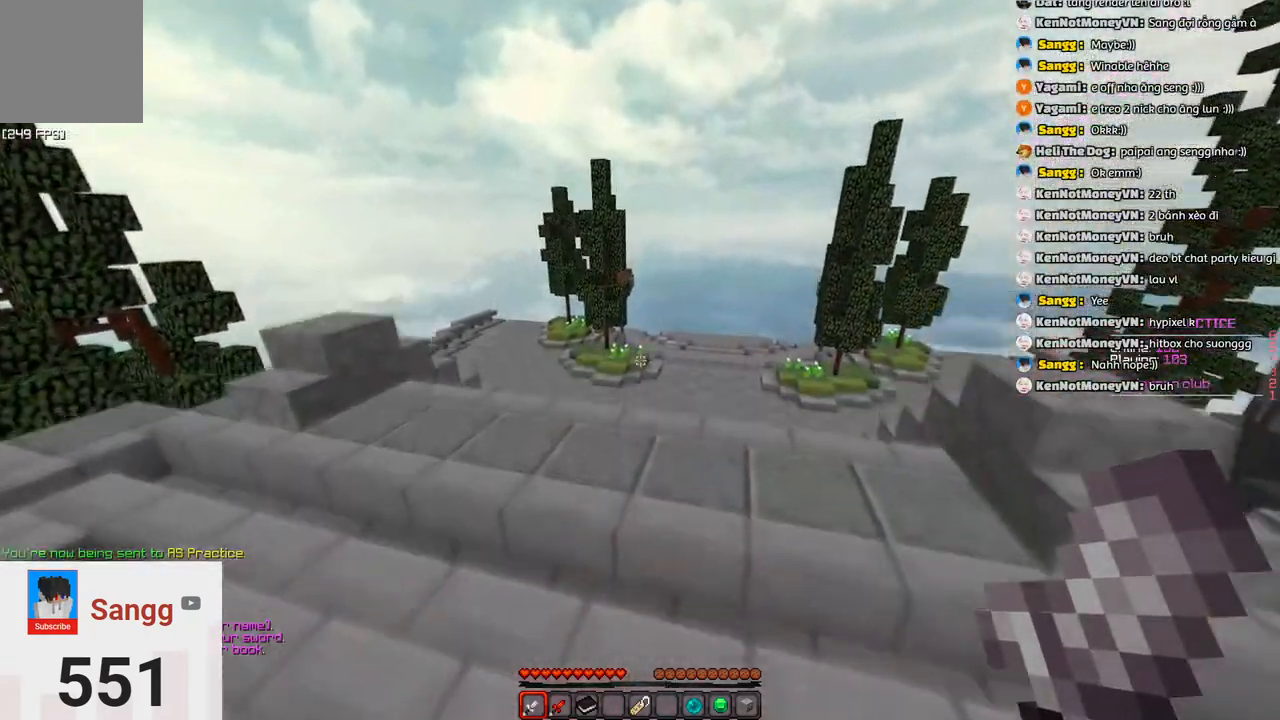
{"keys": ["a", "w"], "events": [[166, "space", "up"], [216, "a", "down"]]}
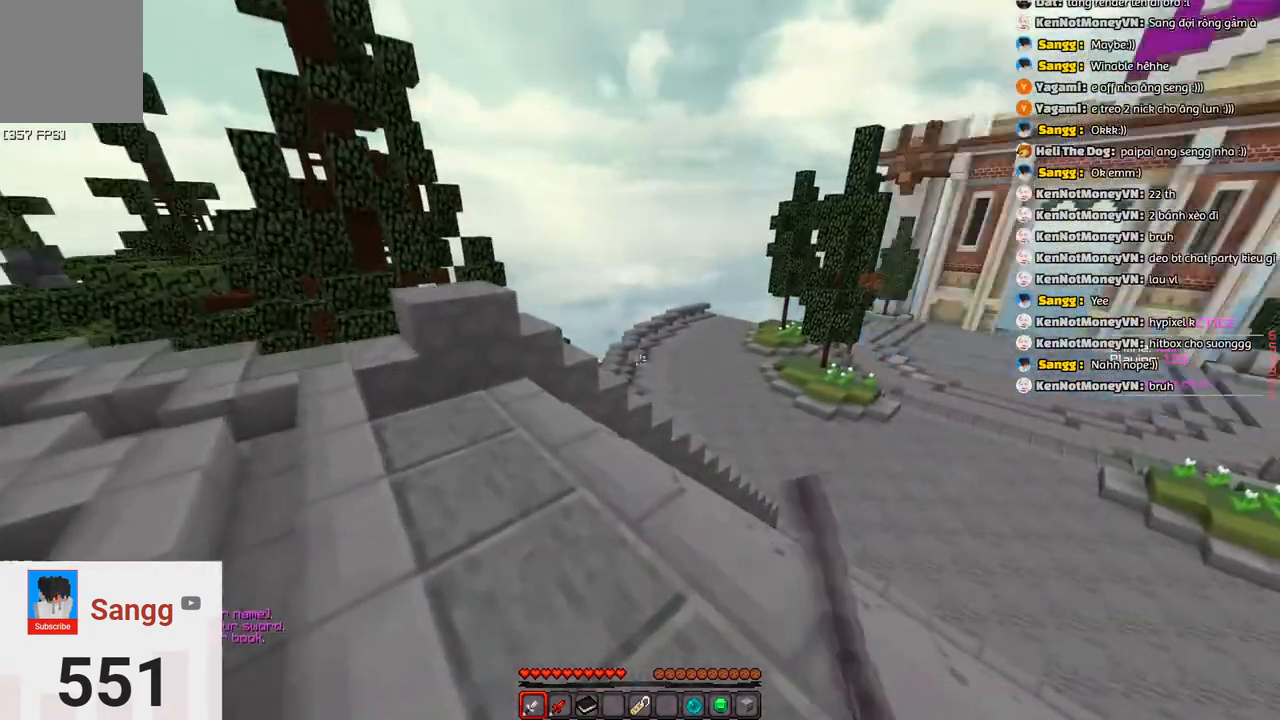
{"keys": ["d", "w"]}
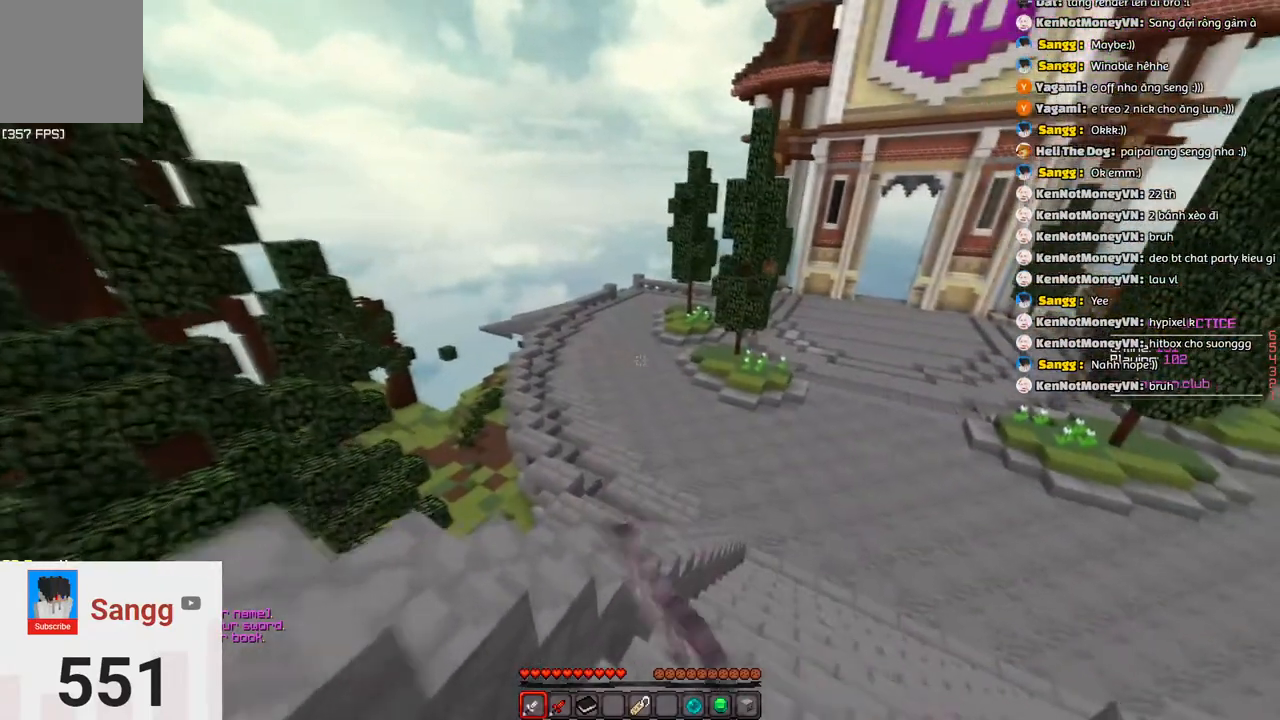
{"keys": ["d", "space", "w"]}
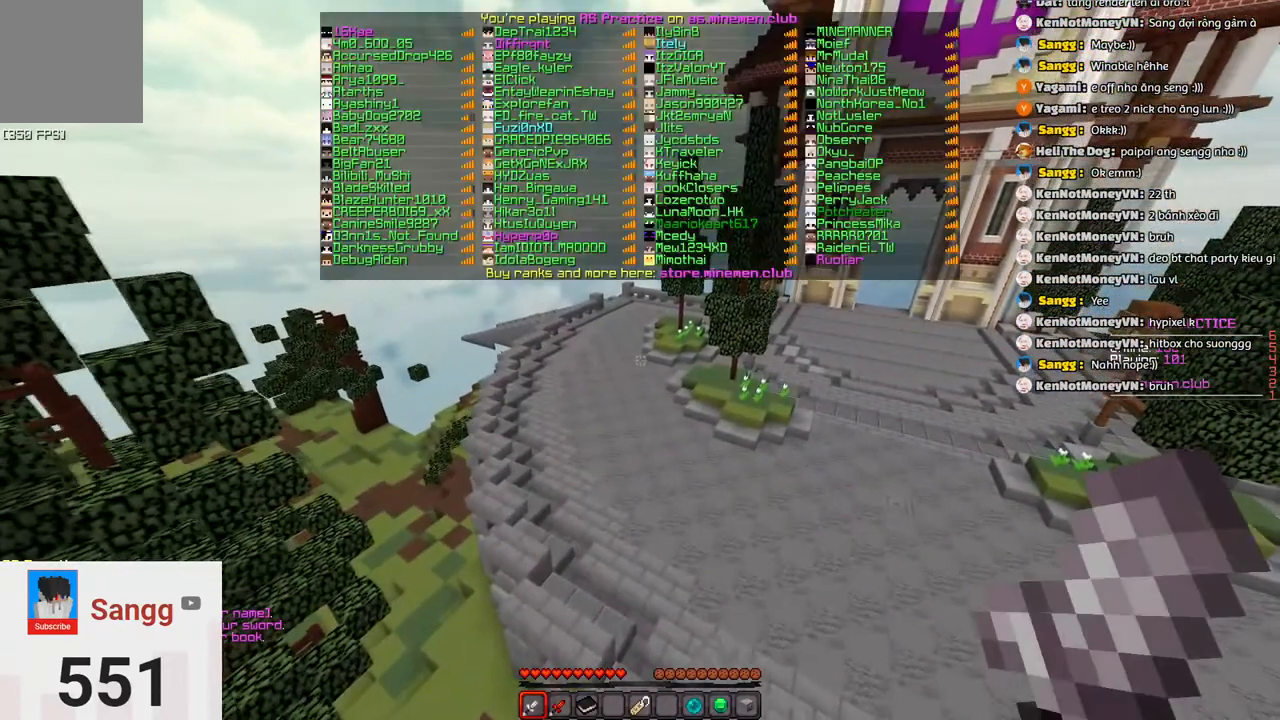
{"keys": [], "events": [[33, "space", "up"], [183, "d", "up"], [183, "w", "up"]]}